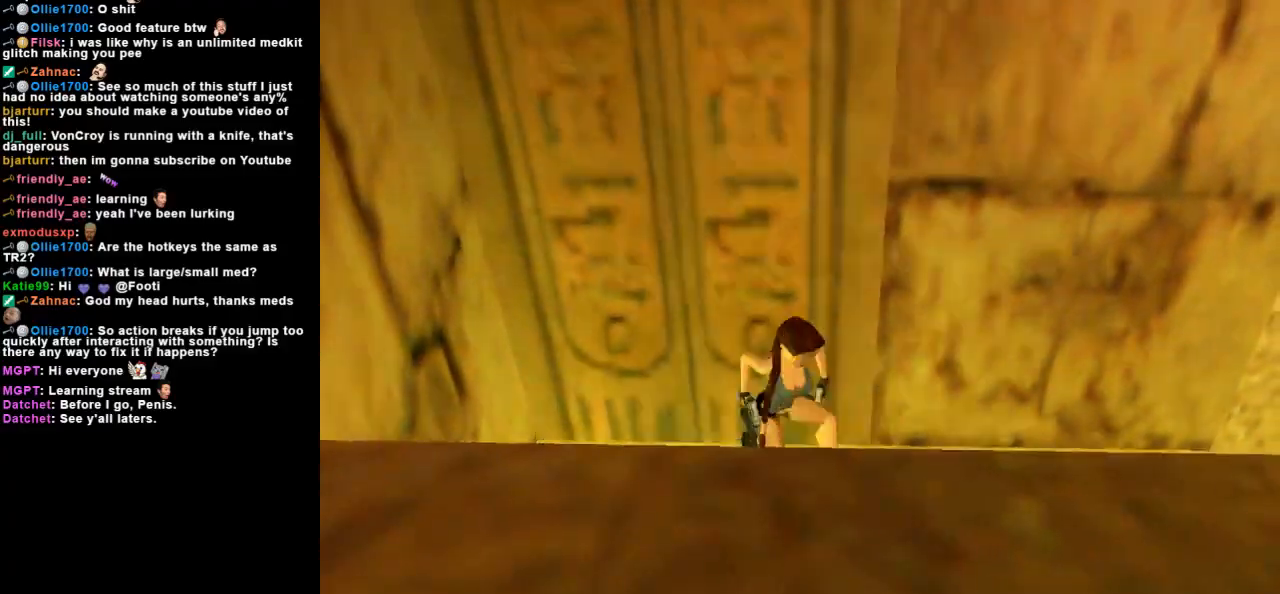
Gameplay with keyboard; each line is a JSON object with the keys held at the frame after it. "events" lists presses ("down") and releases ("up") of "action", "dash", "down", "duck", "flare", "guns", "inv", "jump", "left", "lmed", "look", "lstep", "pause", "right", "roll", "roll2", "rstep", "space", "up" and "walk" between this image and that frame as [ms after this image, input, new state], when the widget could be followed in between. No other keys are recorded. Mouse input is not recorded. Key names are as the overlay labels them; some are game actions (e.g. jump) rather than physical keys. Not read: other_keys.
{"keys": [], "events": []}
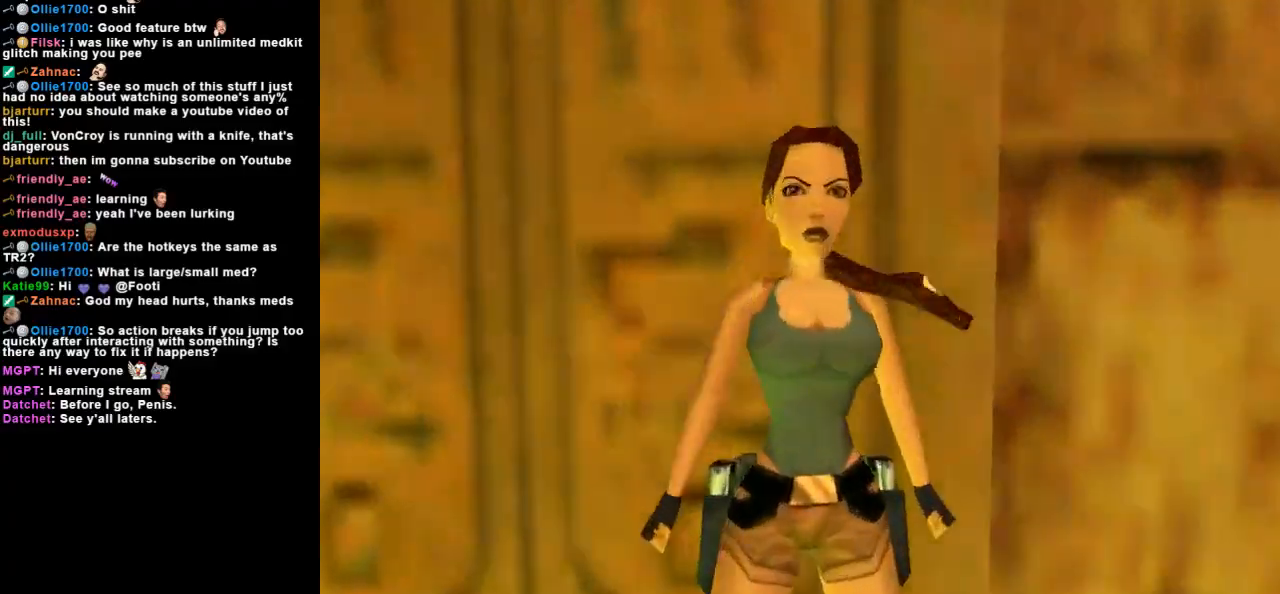
{"keys": ["roll2"], "events": [[300, "roll2", "down"]]}
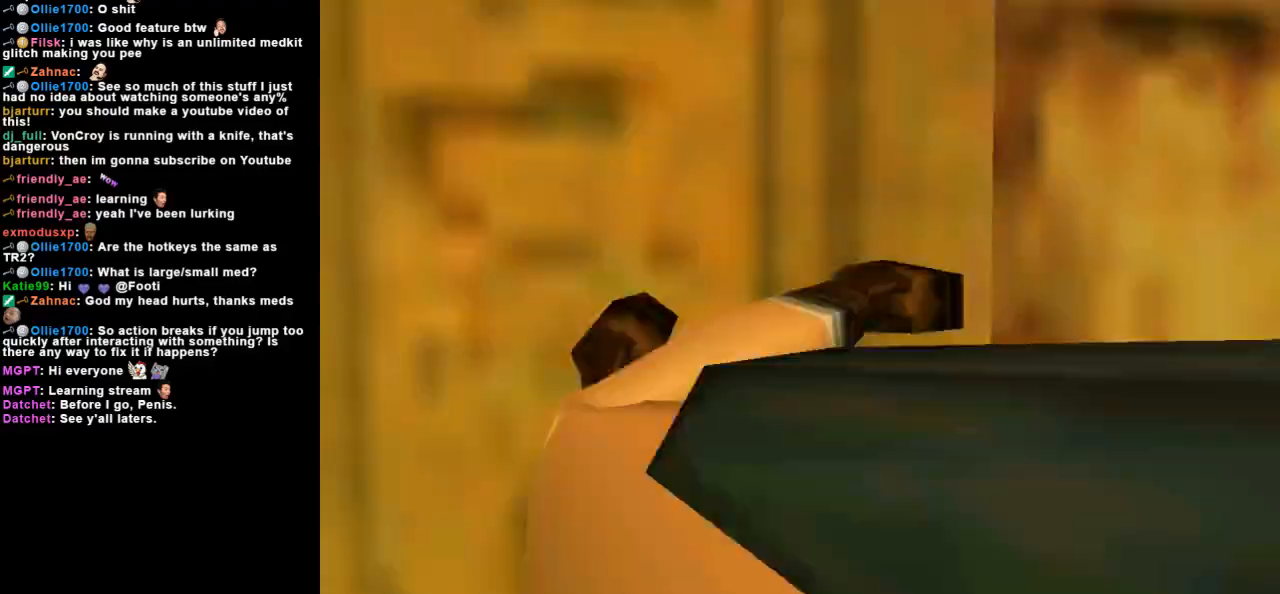
{"keys": [], "events": [[200, "roll2", "up"]]}
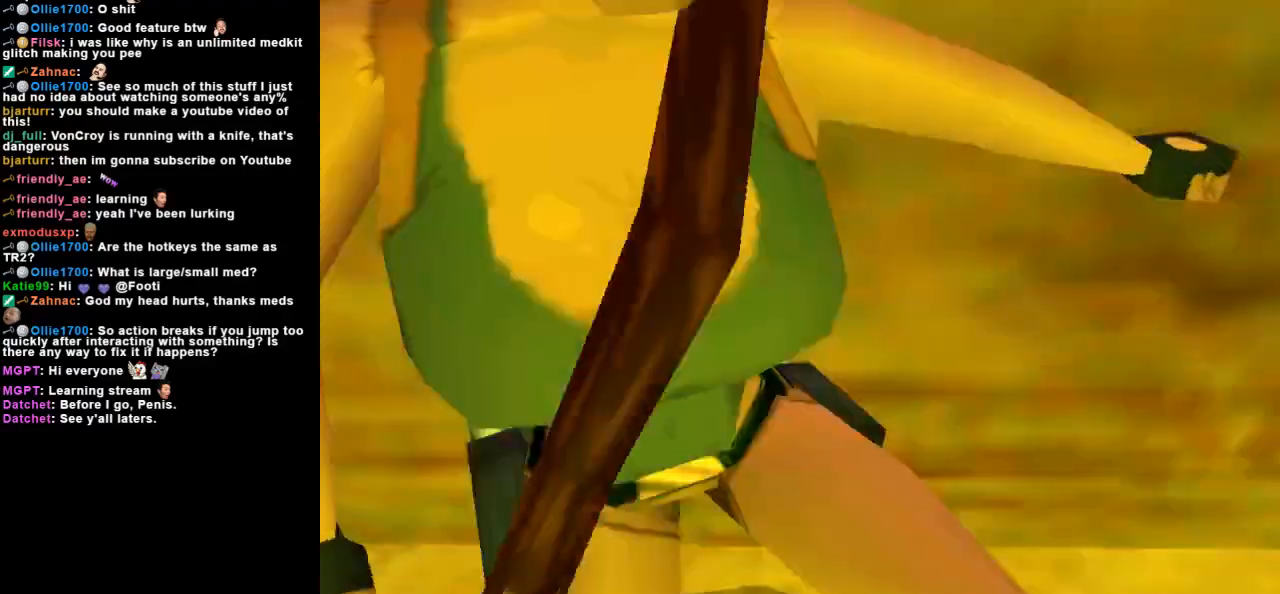
{"keys": ["look", "up"], "events": [[267, "look", "down"], [500, "up", "down"]]}
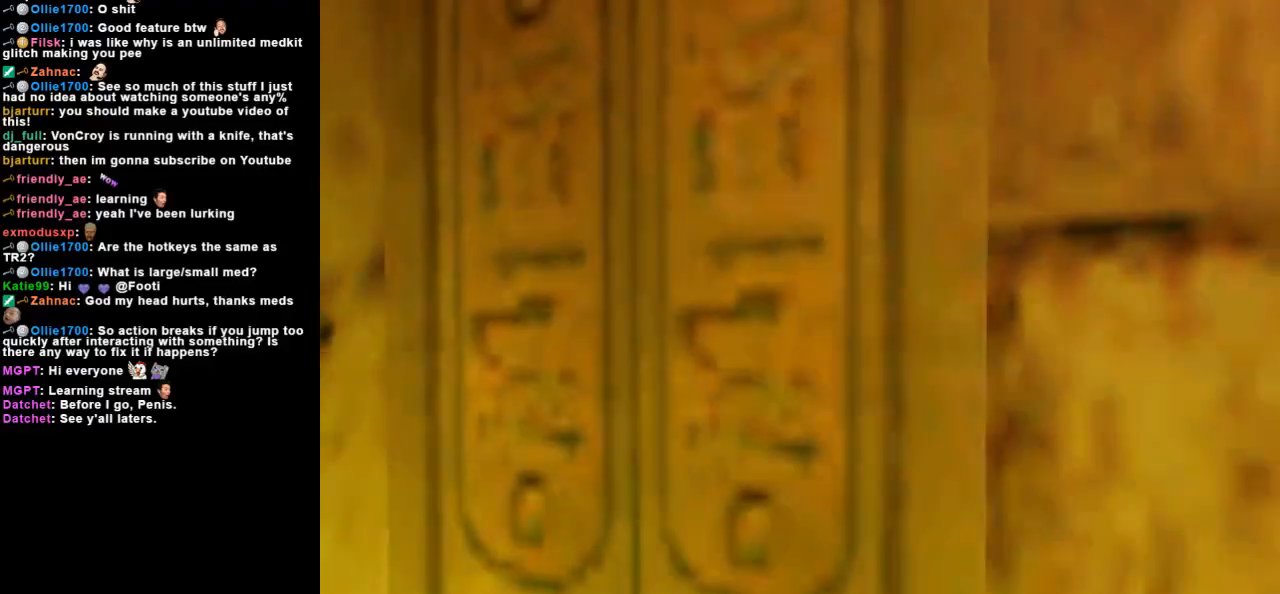
{"keys": ["look"], "events": [[33, "right", "down"], [200, "right", "up"], [233, "up", "up"]]}
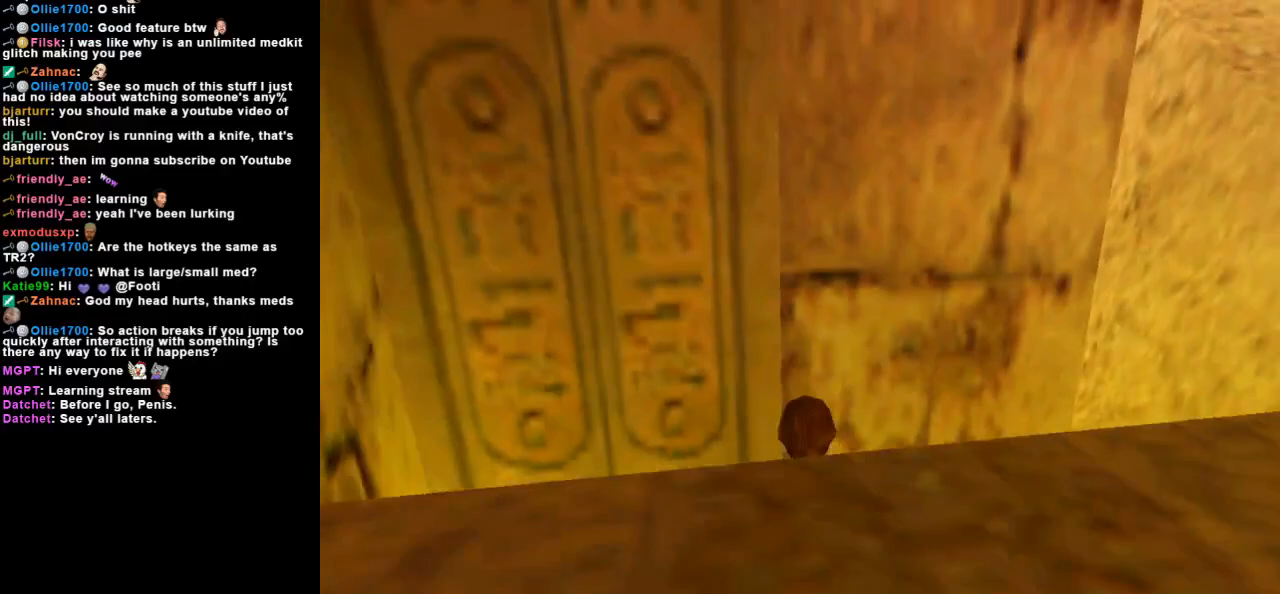
{"keys": ["look"], "events": []}
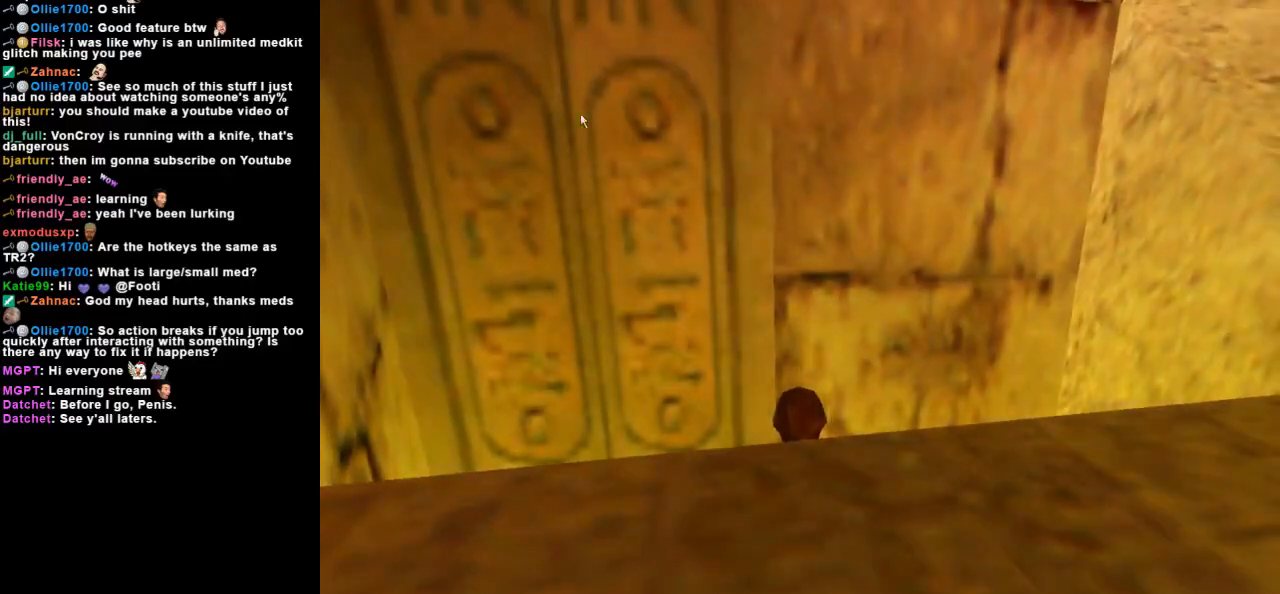
{"keys": ["look"], "events": []}
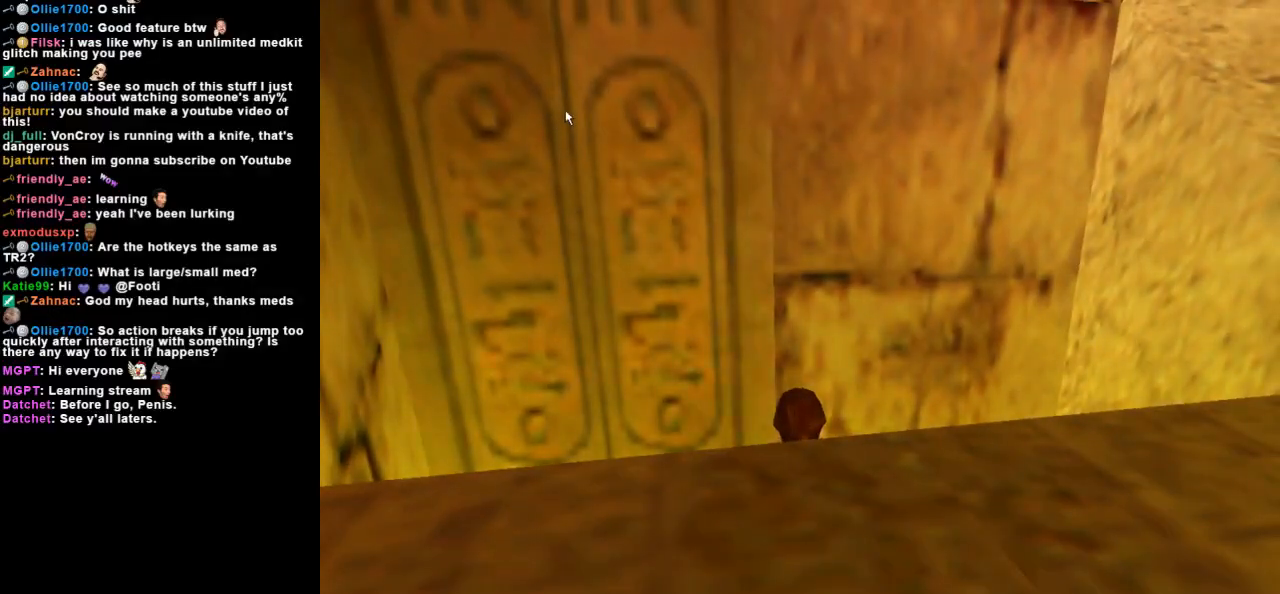
{"keys": ["look"], "events": []}
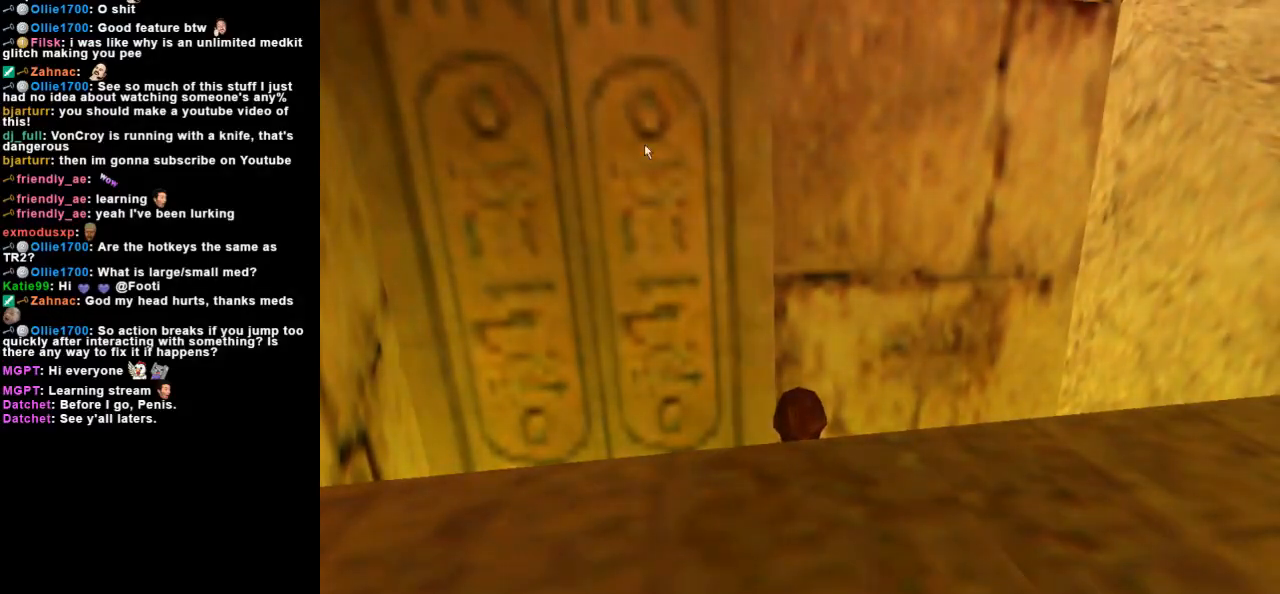
{"keys": [], "events": [[467, "look", "up"]]}
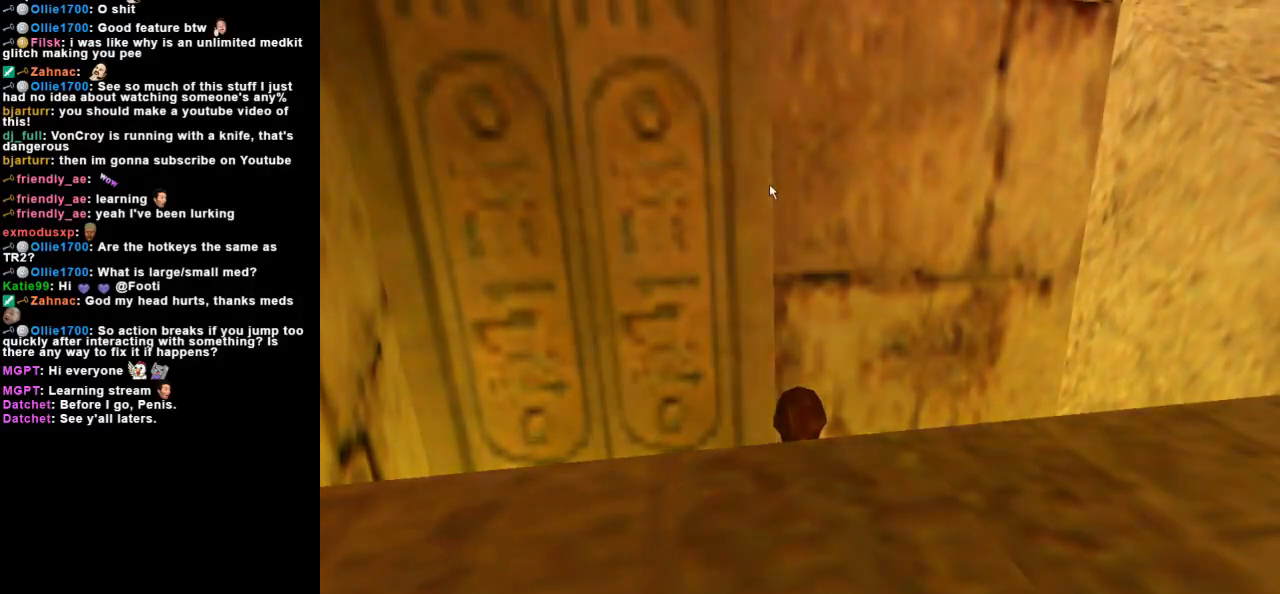
{"keys": ["right", "up"], "events": [[233, "up", "down"], [400, "right", "down"]]}
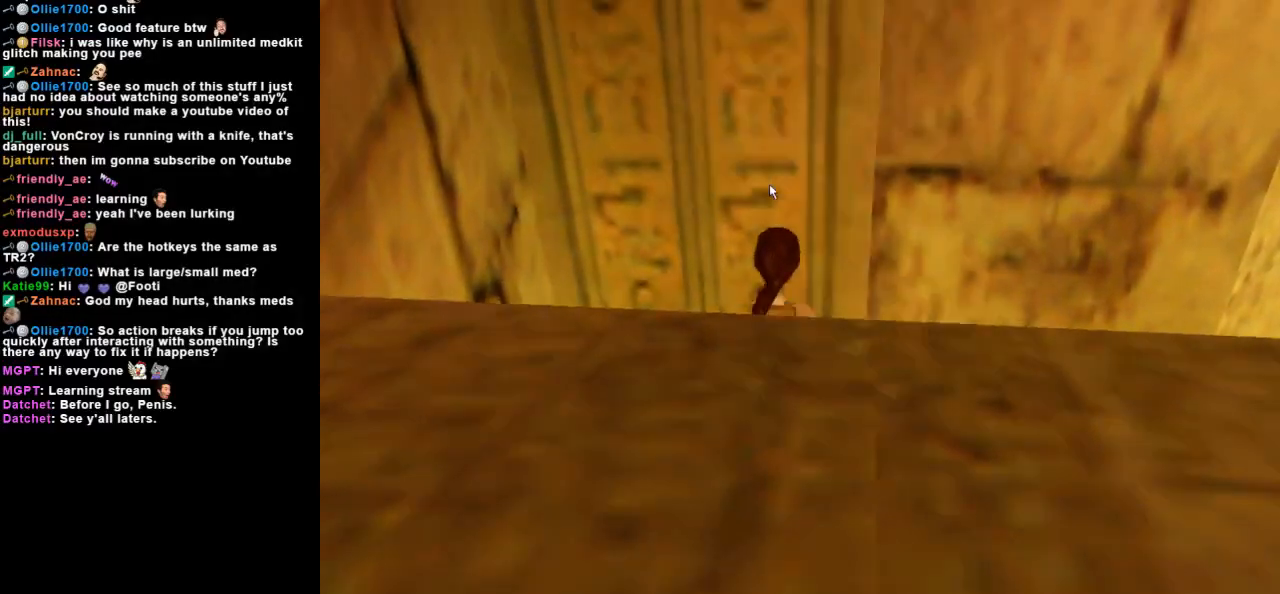
{"keys": ["left"], "events": [[67, "right", "up"], [67, "up", "up"], [300, "left", "down"]]}
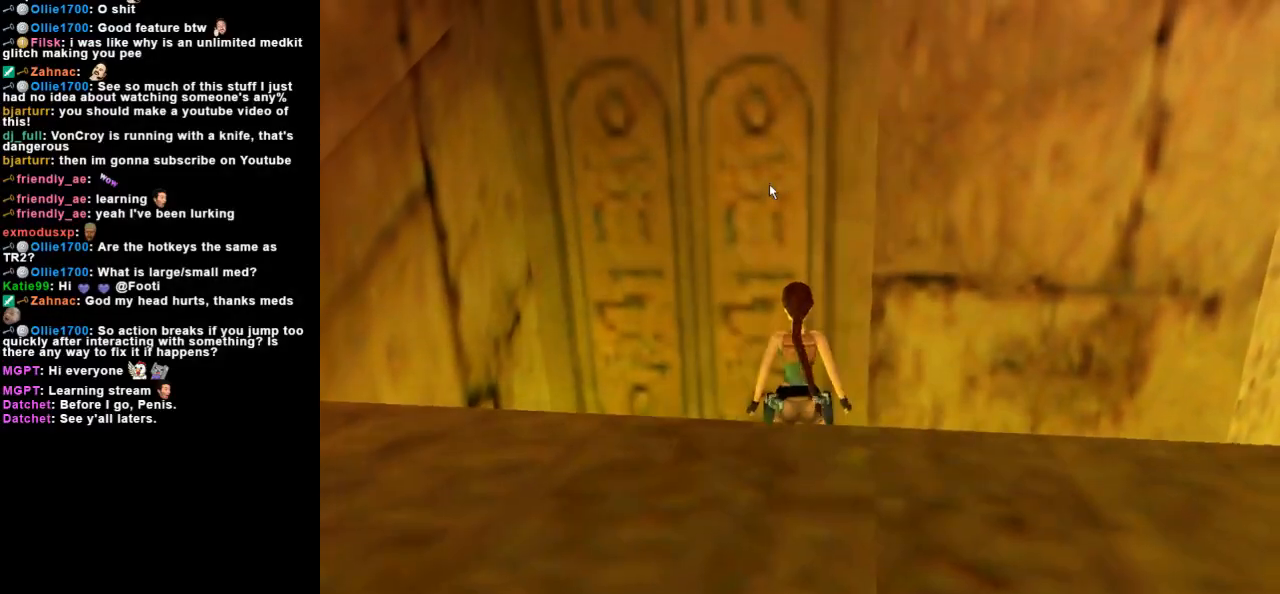
{"keys": [], "events": [[100, "left", "up"], [333, "duck", "down"], [467, "duck", "up"]]}
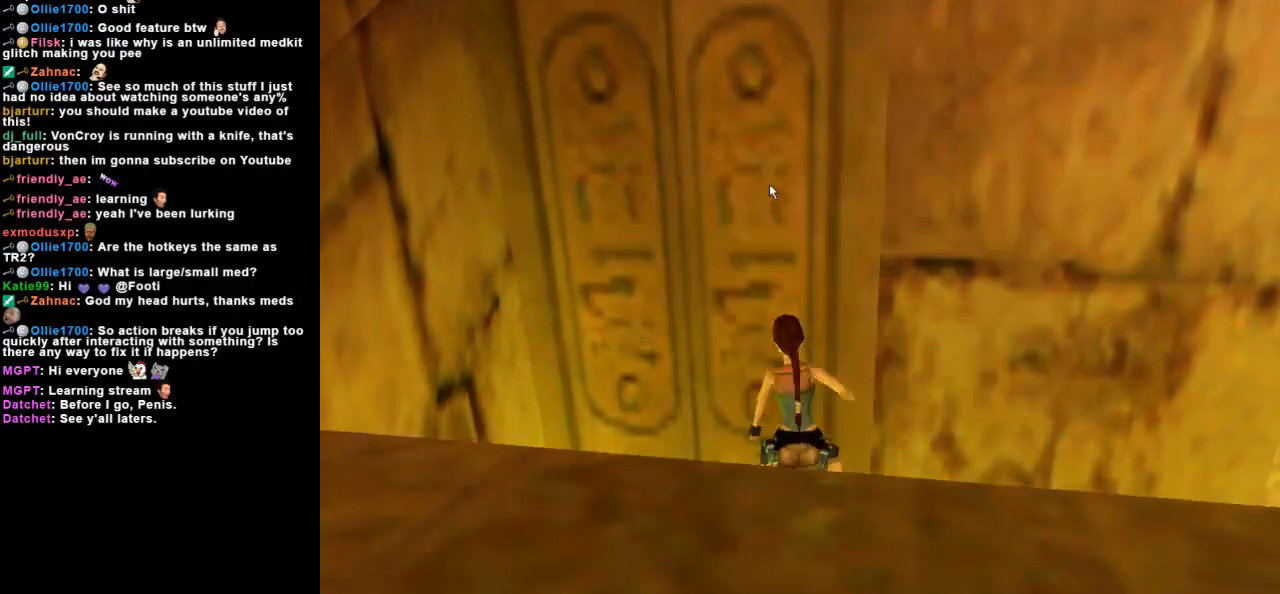
{"keys": ["roll"], "events": [[100, "roll", "down"]]}
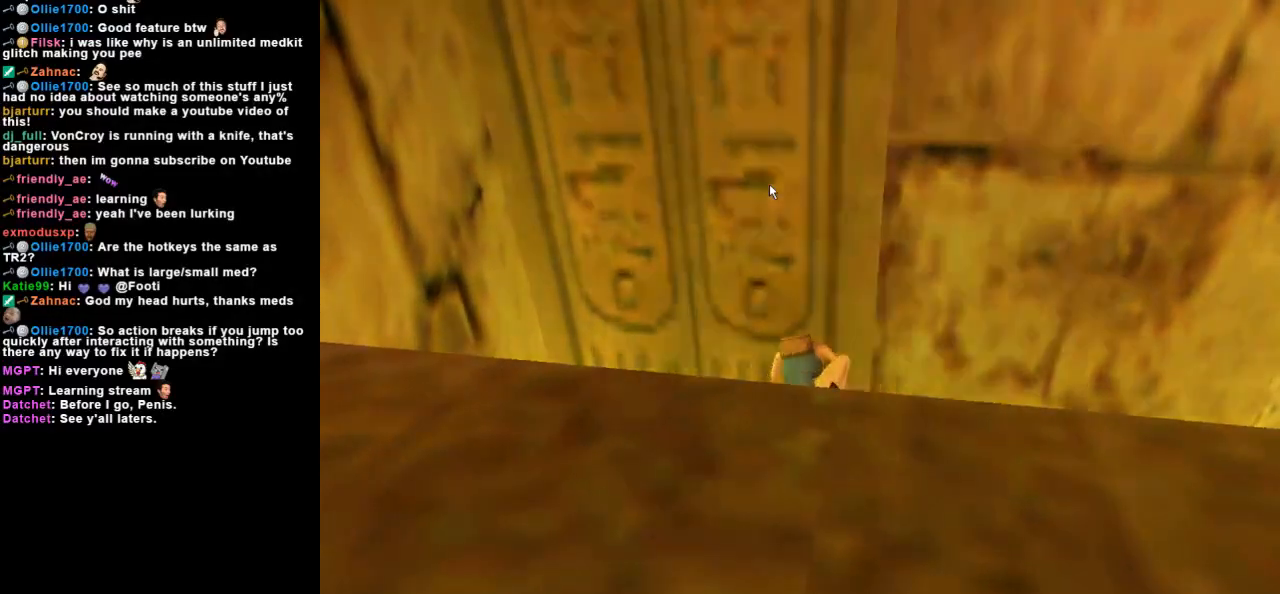
{"keys": ["duck"], "events": [[400, "roll", "up"], [433, "duck", "down"]]}
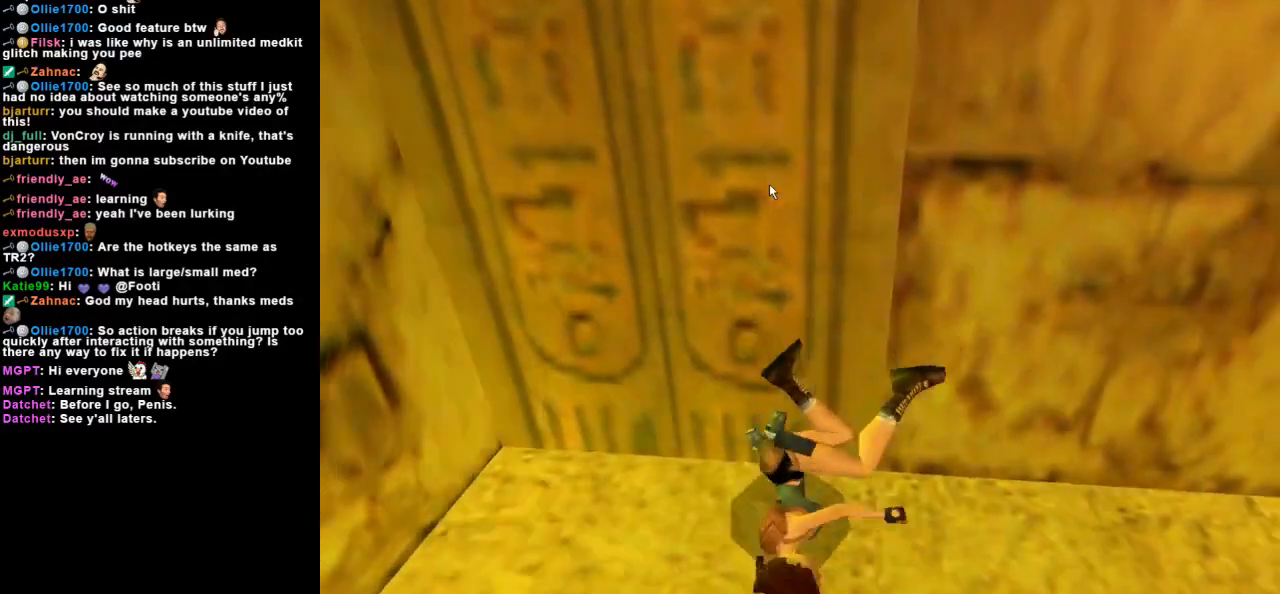
{"keys": ["duck"], "events": []}
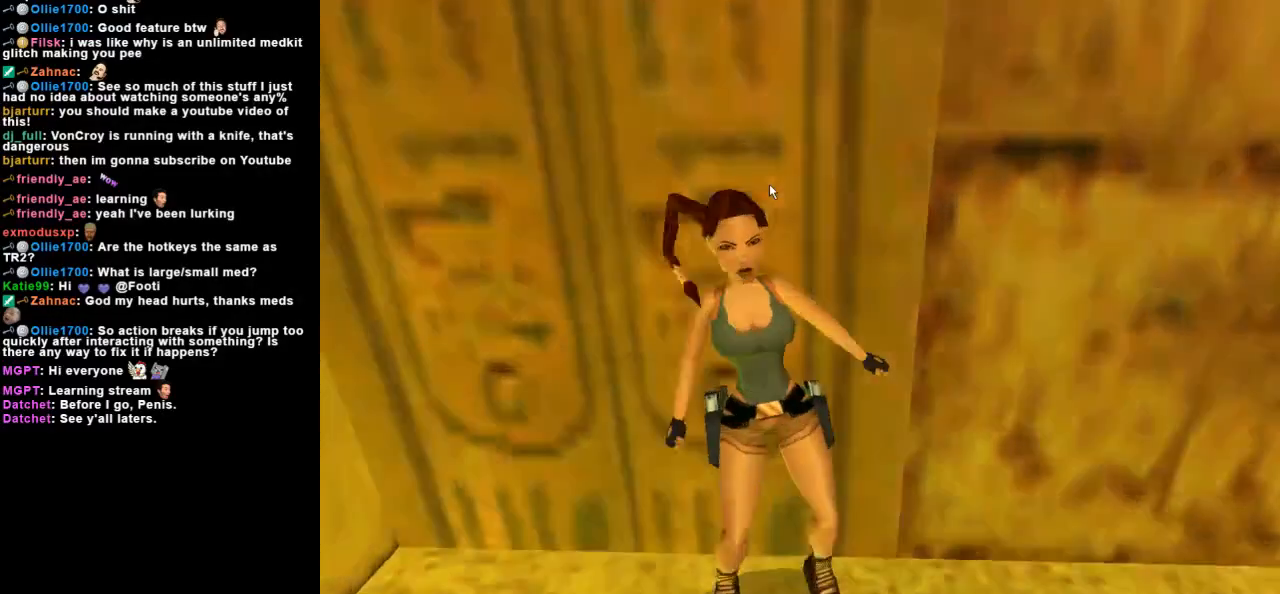
{"keys": ["action", "duck"], "events": [[100, "action", "down"]]}
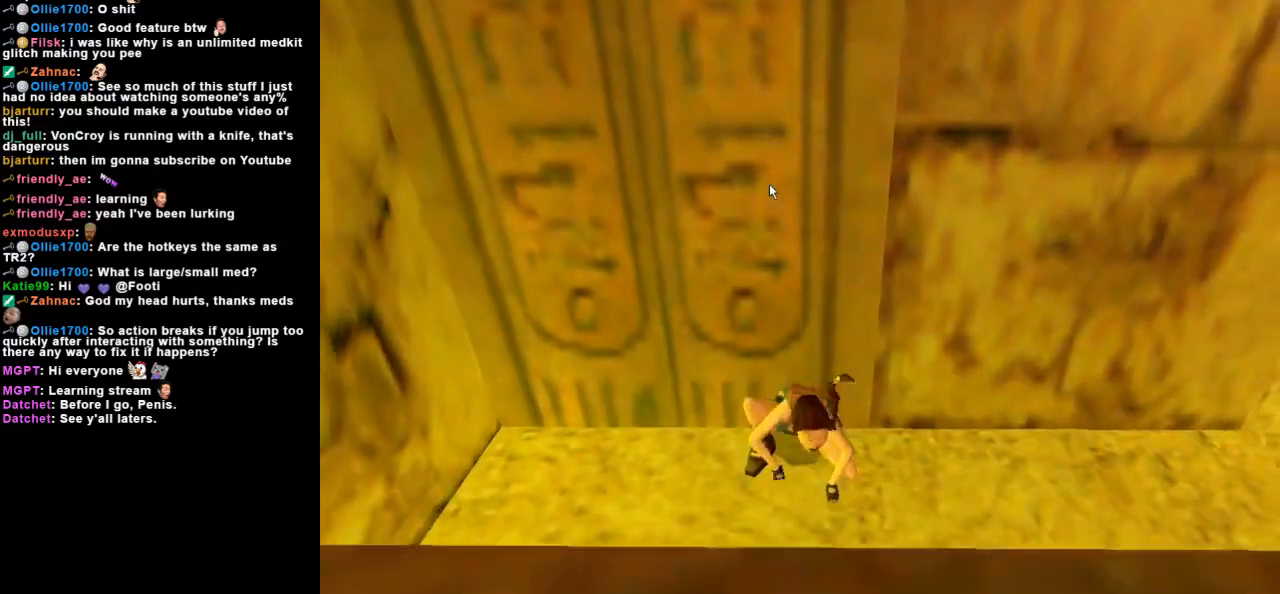
{"keys": ["action", "duck"], "events": []}
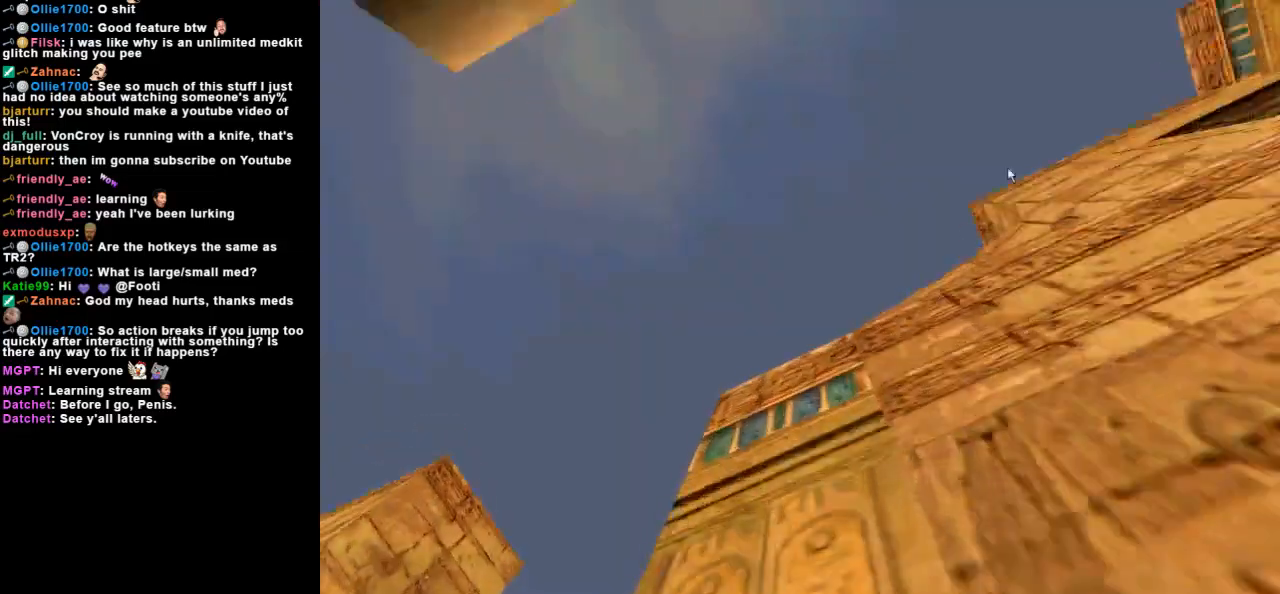
{"keys": [], "events": [[333, "duck", "up"], [367, "action", "up"]]}
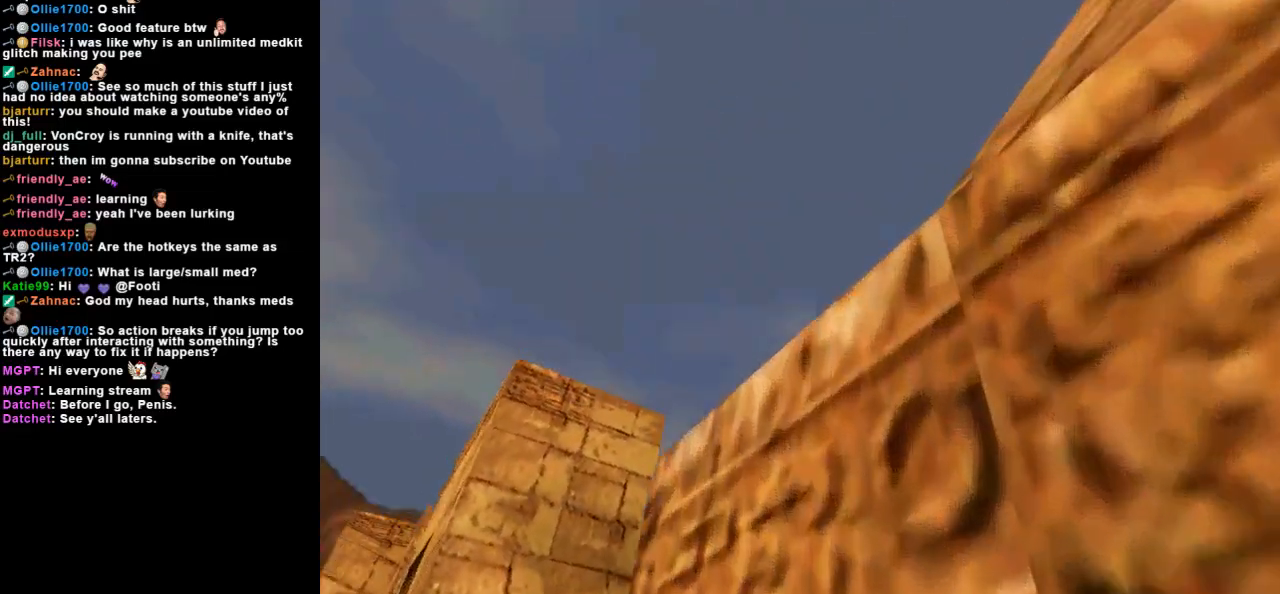
{"keys": [], "events": []}
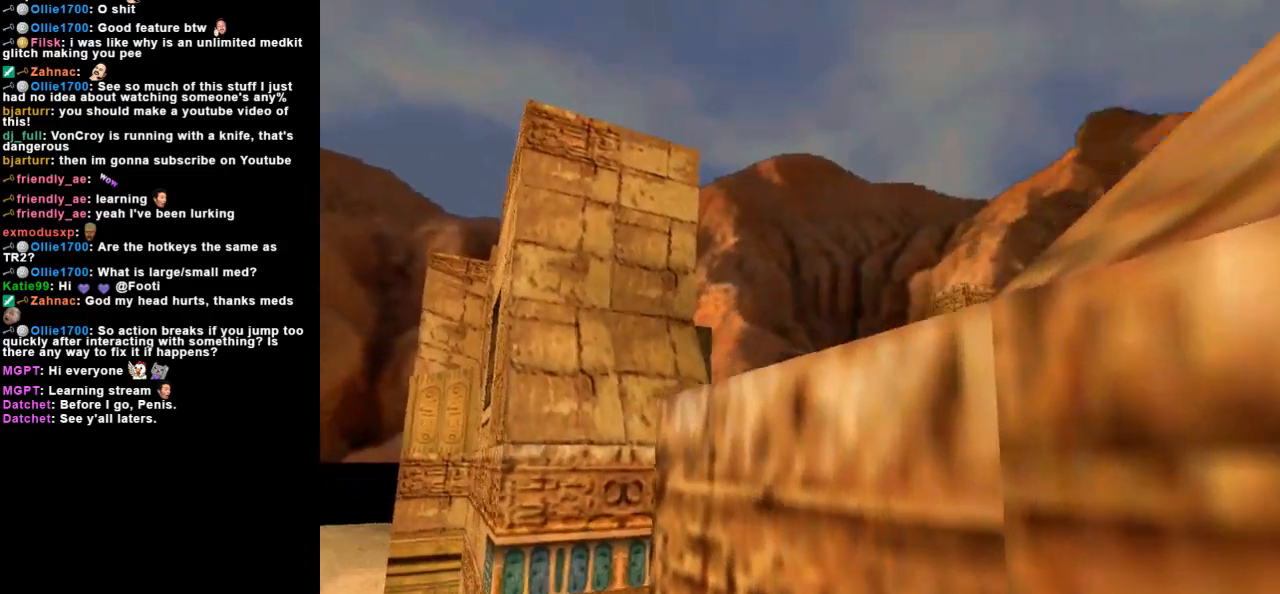
{"keys": [], "events": []}
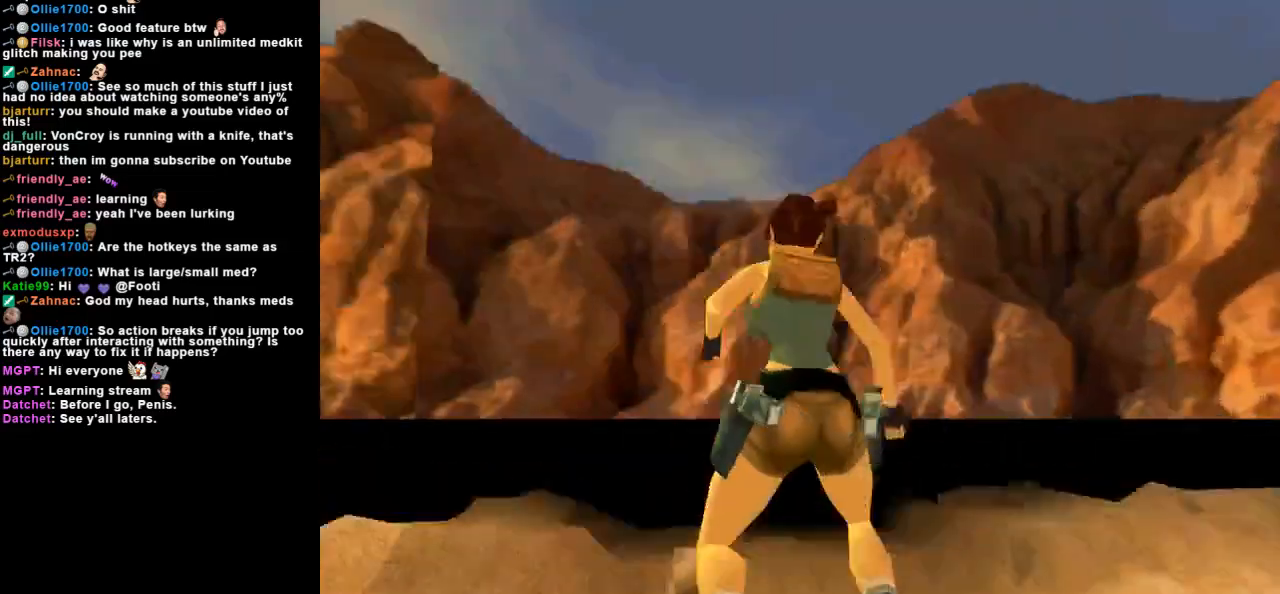
{"keys": [], "events": []}
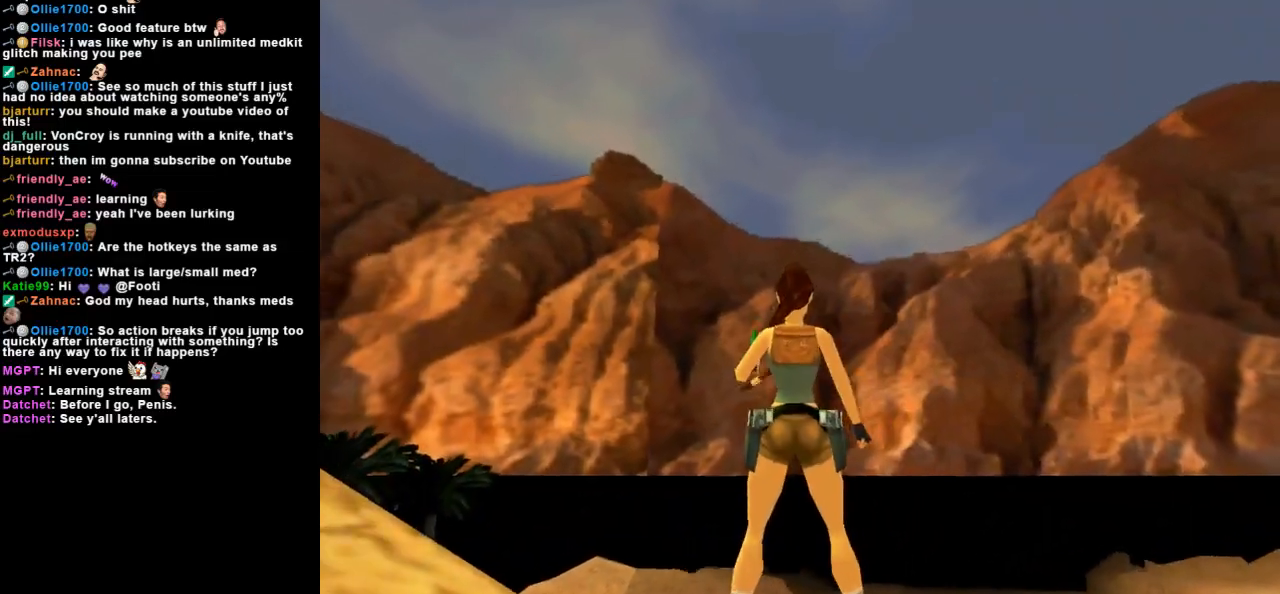
{"keys": ["left"], "events": [[467, "left", "down"]]}
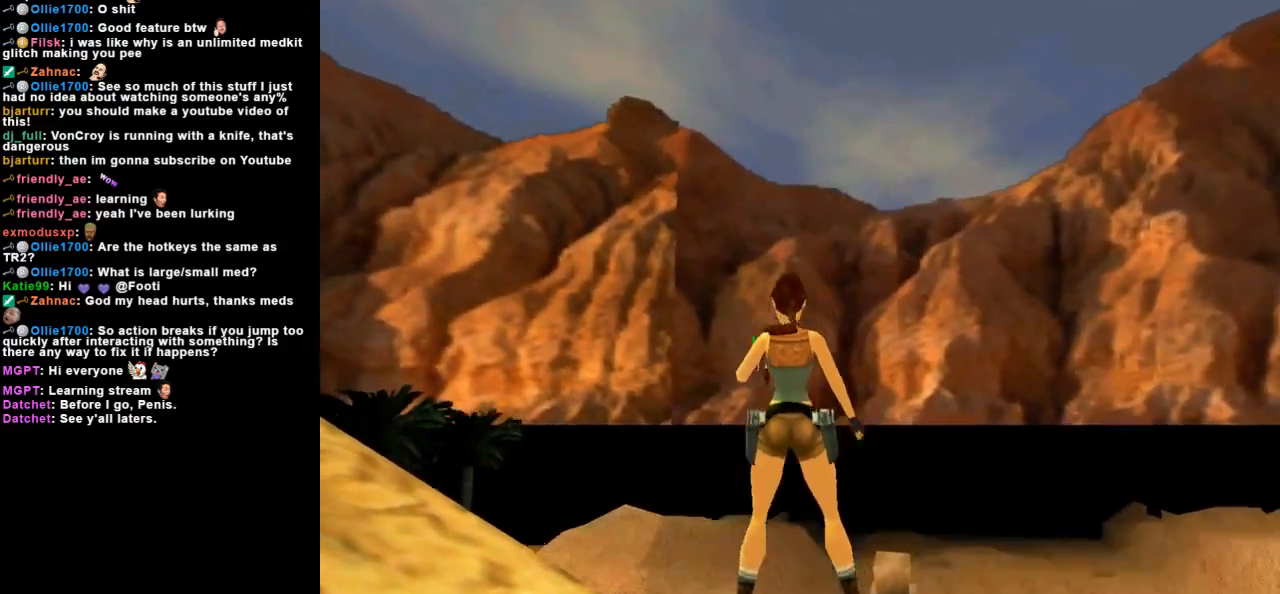
{"keys": ["left"], "events": [[133, "left", "up"], [467, "left", "down"]]}
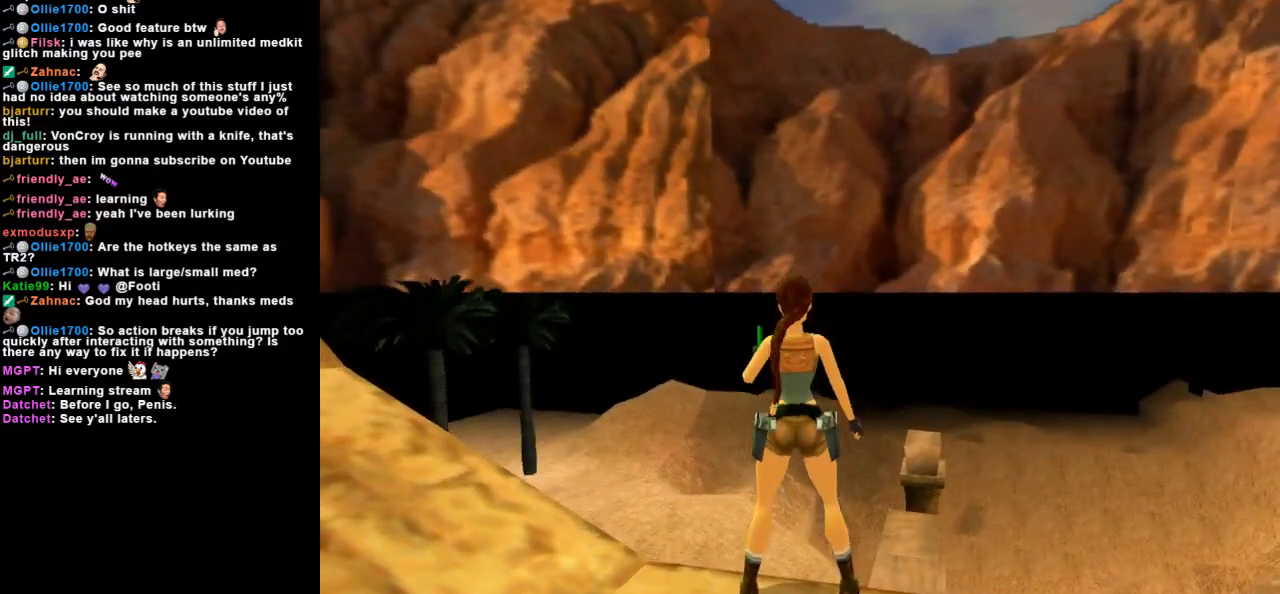
{"keys": ["left"], "events": []}
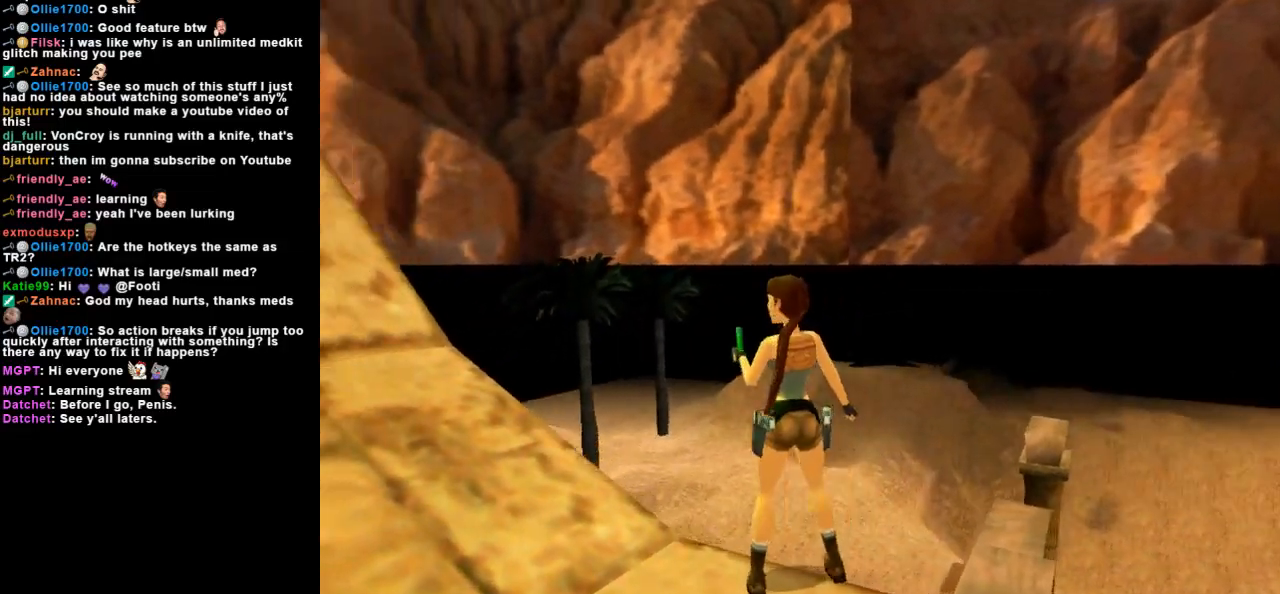
{"keys": [], "events": [[100, "left", "up"], [300, "left", "down"], [500, "left", "up"]]}
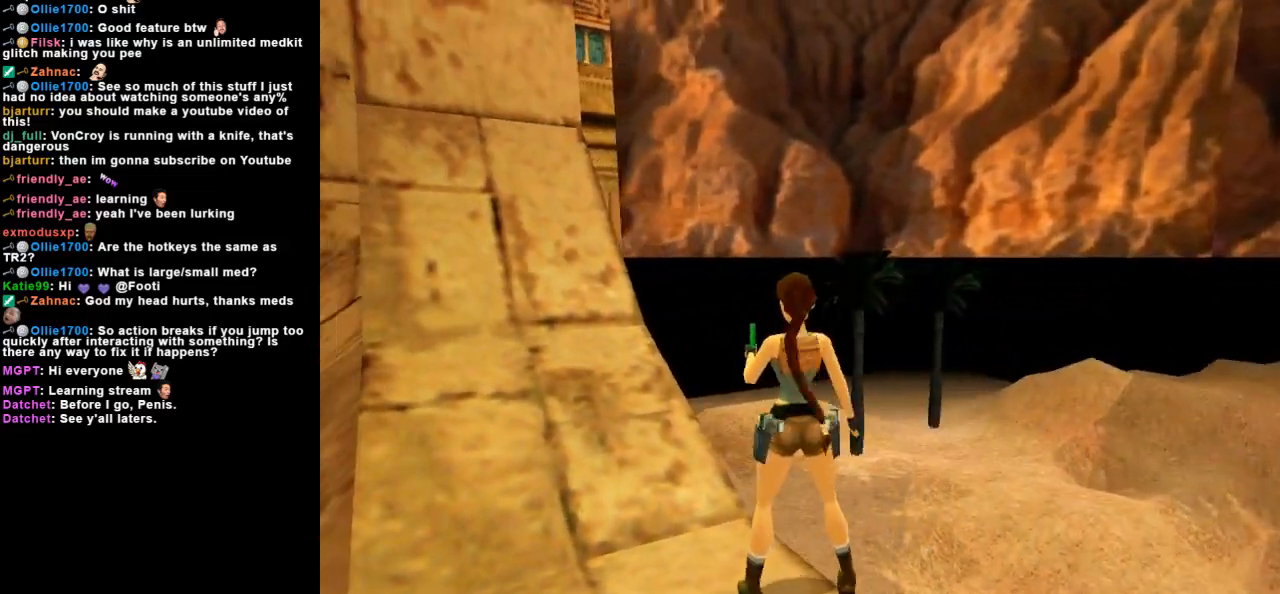
{"keys": ["jump", "left", "up"], "events": [[33, "jump", "down"], [133, "up", "down"], [233, "left", "down"]]}
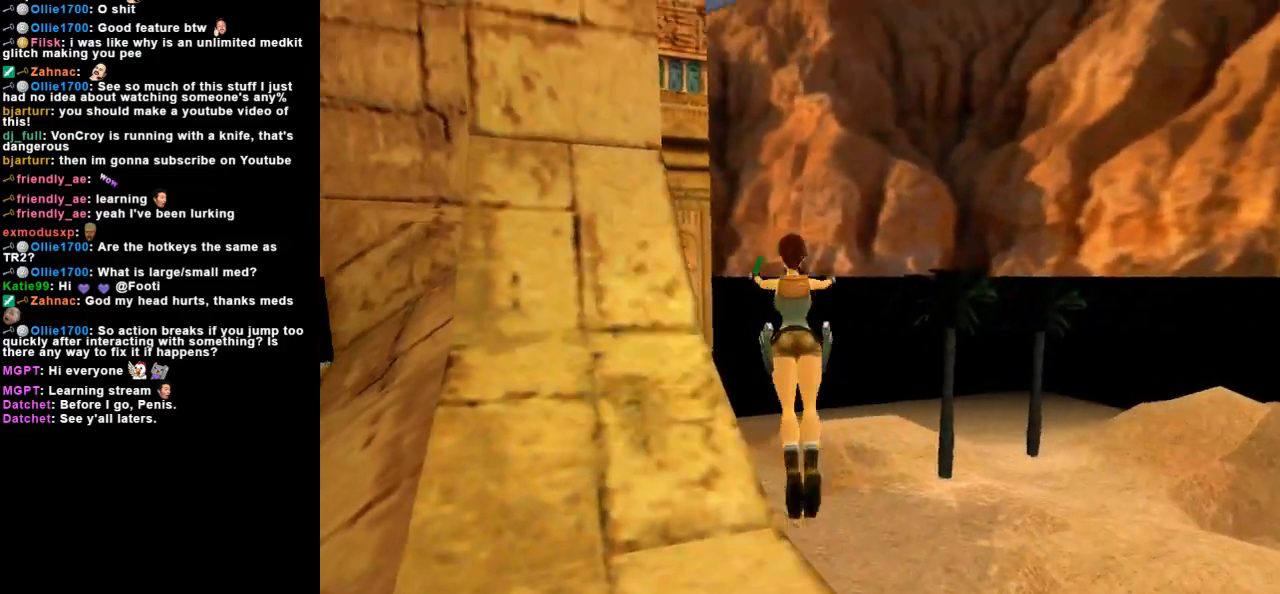
{"keys": ["up"], "events": [[133, "jump", "up"], [367, "left", "up"]]}
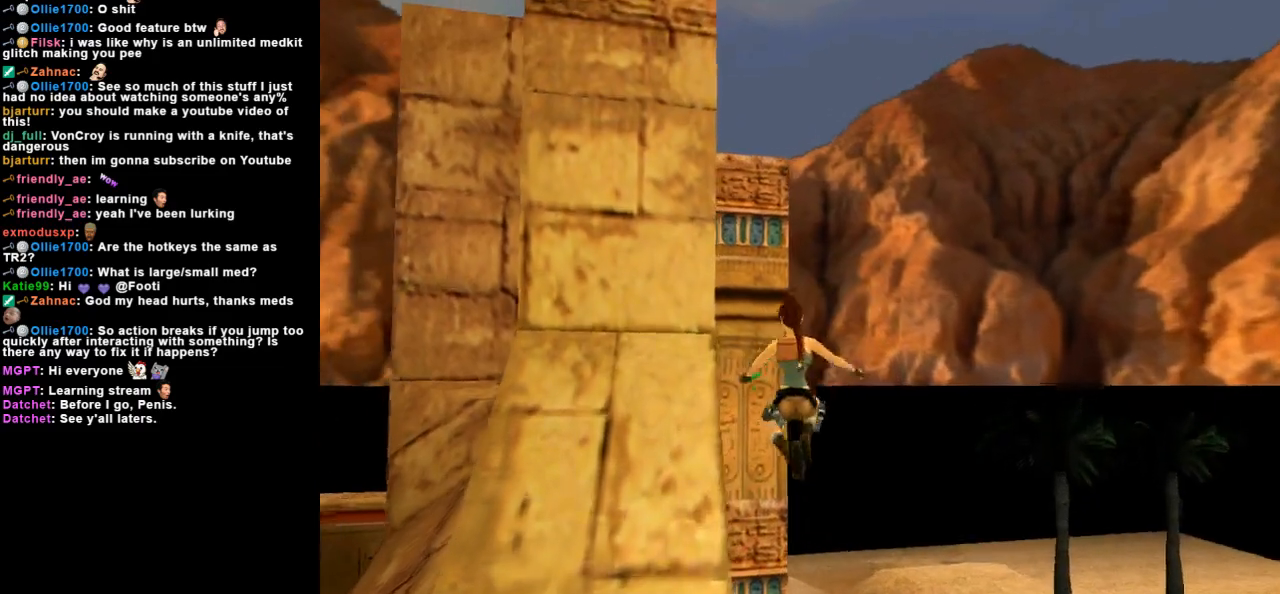
{"keys": ["up"], "events": [[33, "left", "down"], [133, "left", "up"], [300, "left", "down"], [433, "left", "up"]]}
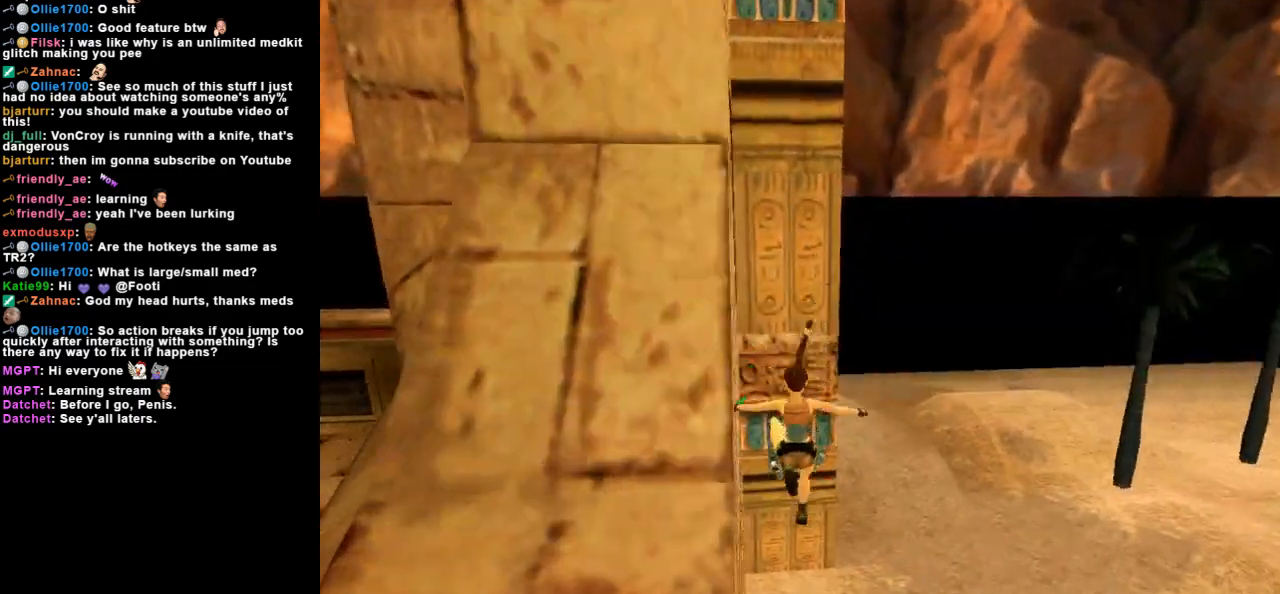
{"keys": ["up"], "events": [[67, "action", "down"], [367, "action", "up"]]}
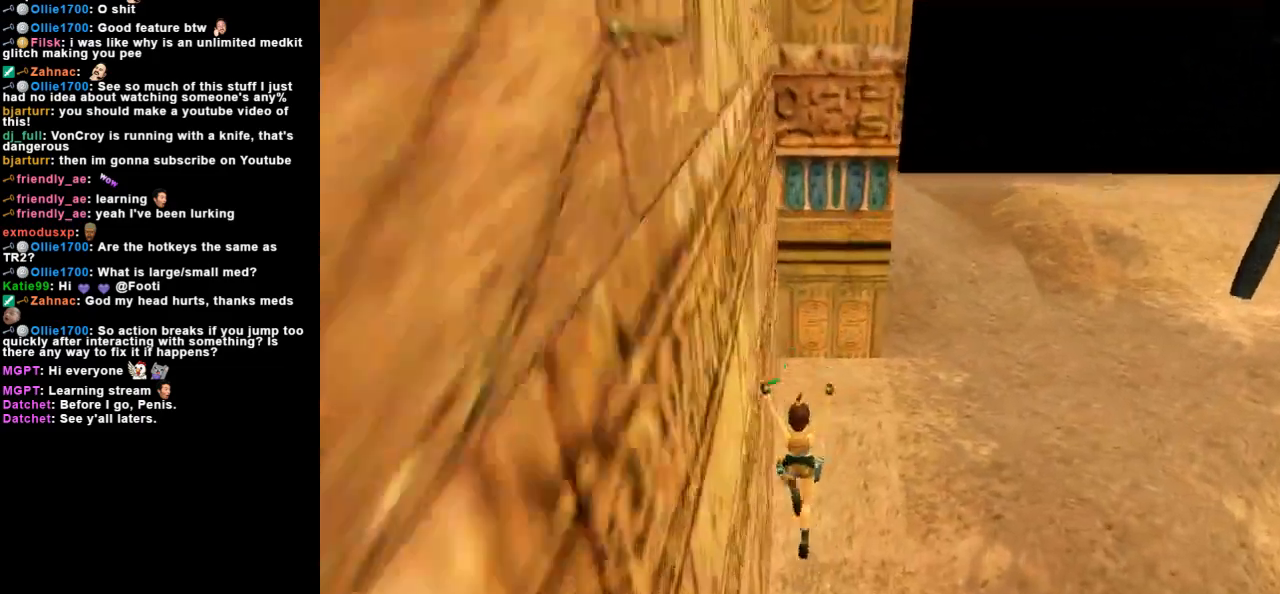
{"keys": ["right", "up"], "events": [[233, "right", "down"]]}
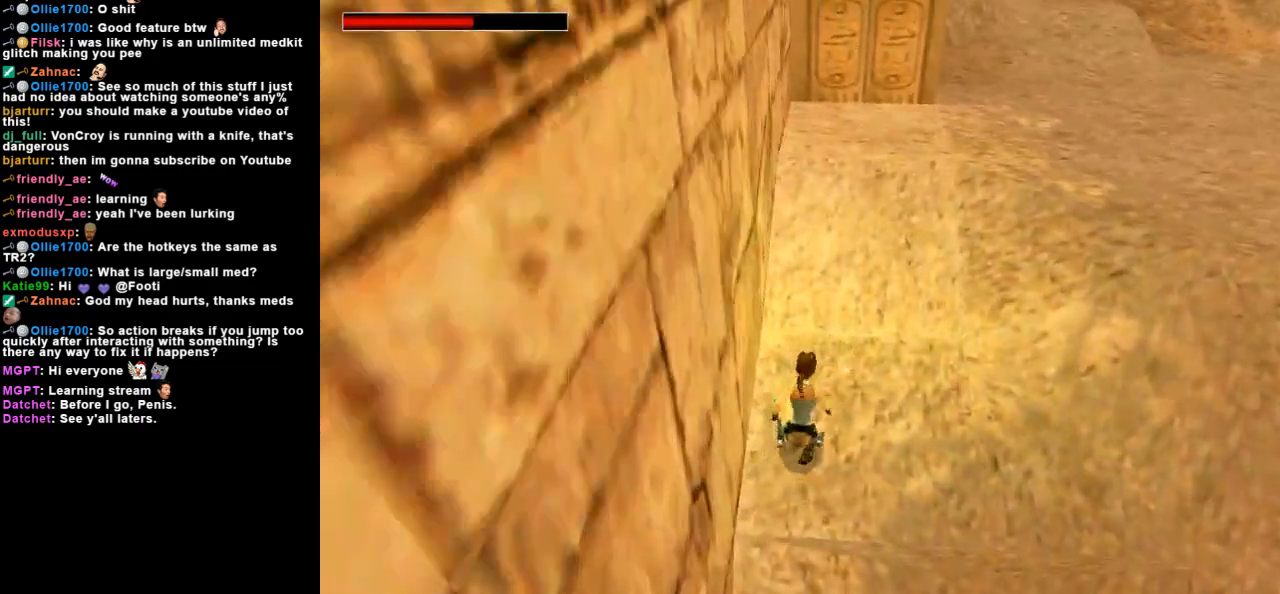
{"keys": ["left", "up"], "events": [[233, "right", "up"], [467, "left", "down"]]}